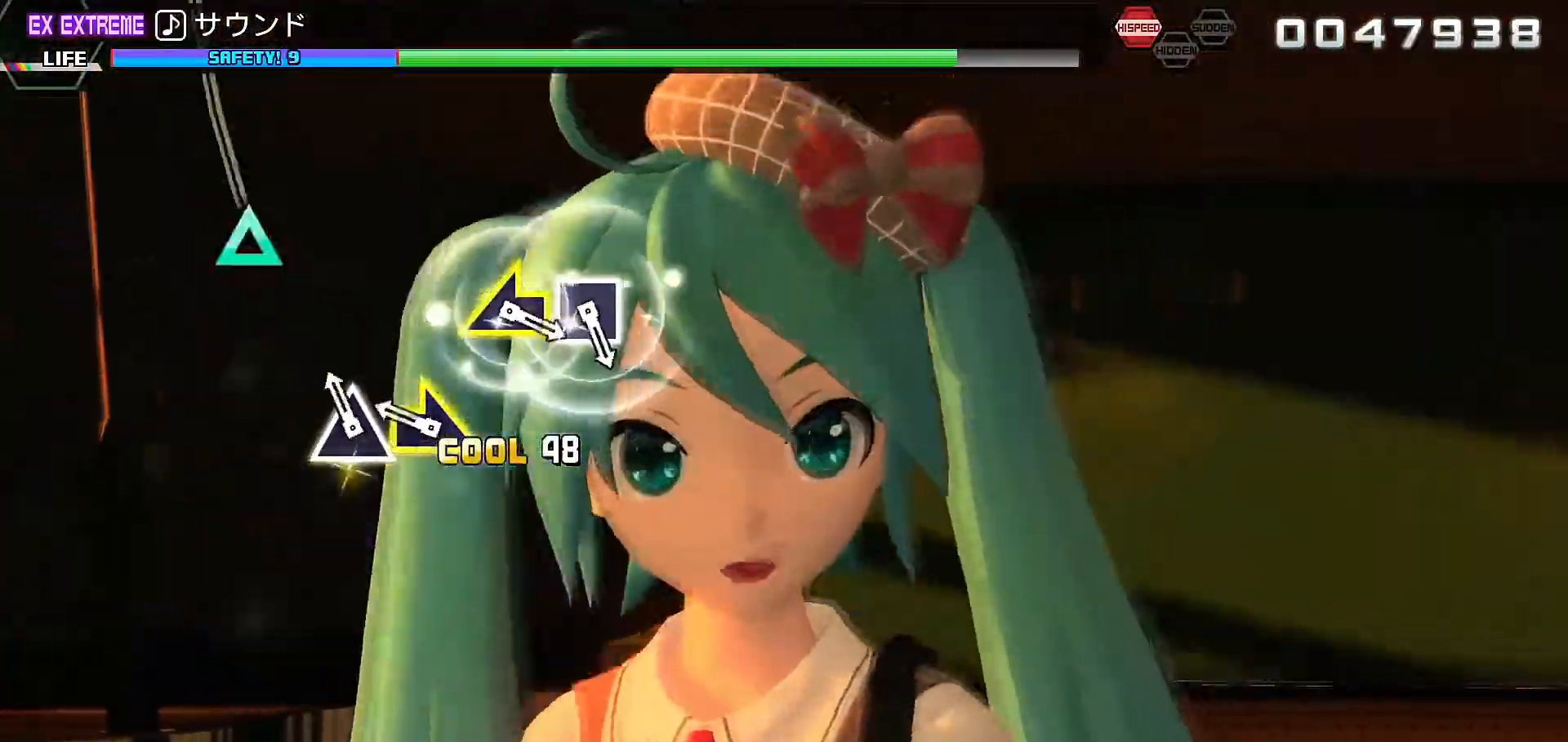
Gameplay with a controller (PlayStation layout); each line is a JSON object with the inputs held at the frame after it (dt_ms = milliseconds from this image to that frame). "events" lists button and stick changes between this image and that frame as [ms after this image, input, new state], when the widget could be followed in between. Not read: L3 R3.
{"dt_ms": 500, "buttons": [], "left_stick": "center", "right_stick": "center", "events": [[67, "R2", "down"], [67, "TRIANGLE", "up"], [67, "left_stick", "down-right"], [267, "R2", "up"], [300, "left_stick", "center"]]}
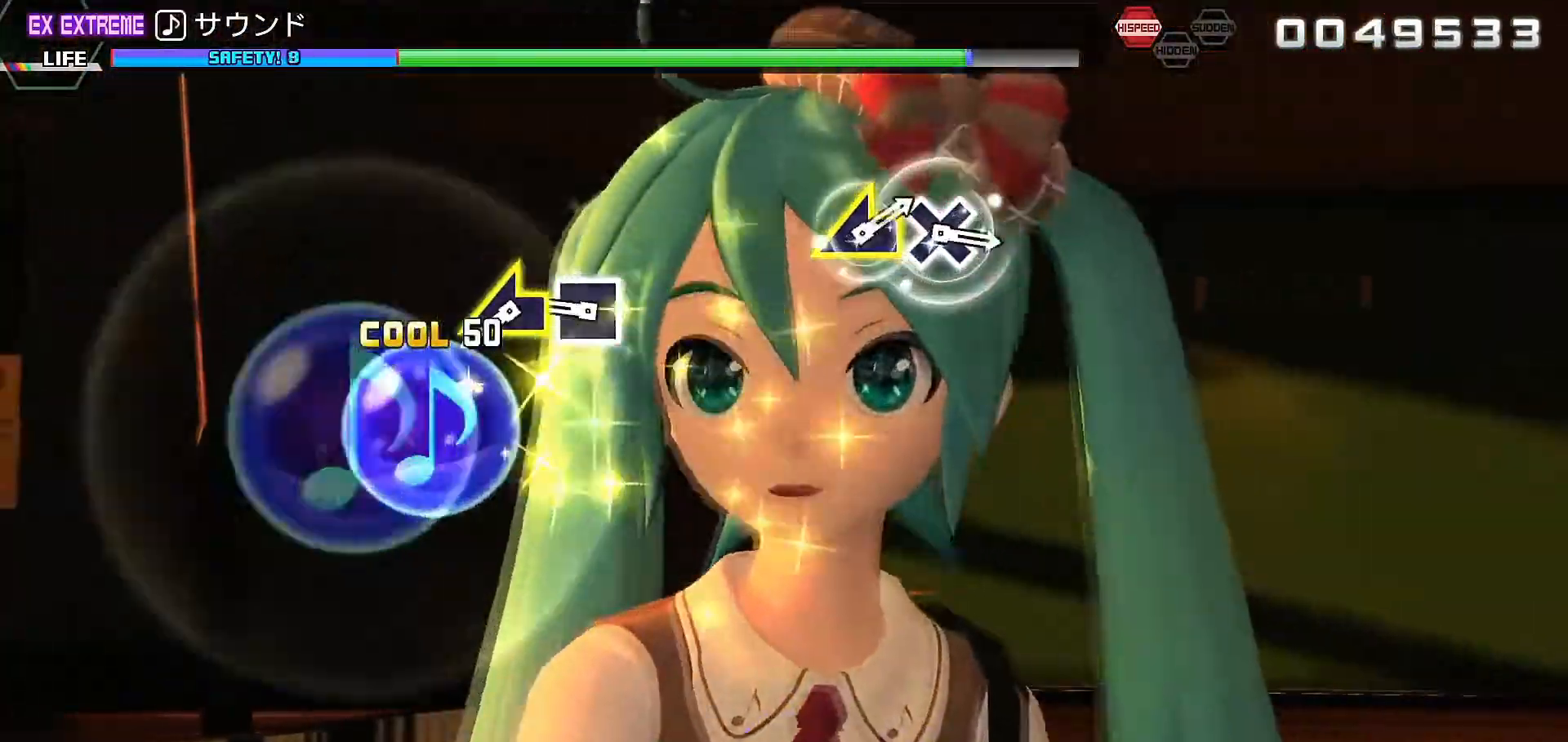
{"dt_ms": 500, "buttons": [], "left_stick": "center", "right_stick": "center", "events": [[167, "SQUARE", "down"], [267, "SQUARE", "up"], [333, "left_stick", "left"], [467, "left_stick", "center"]]}
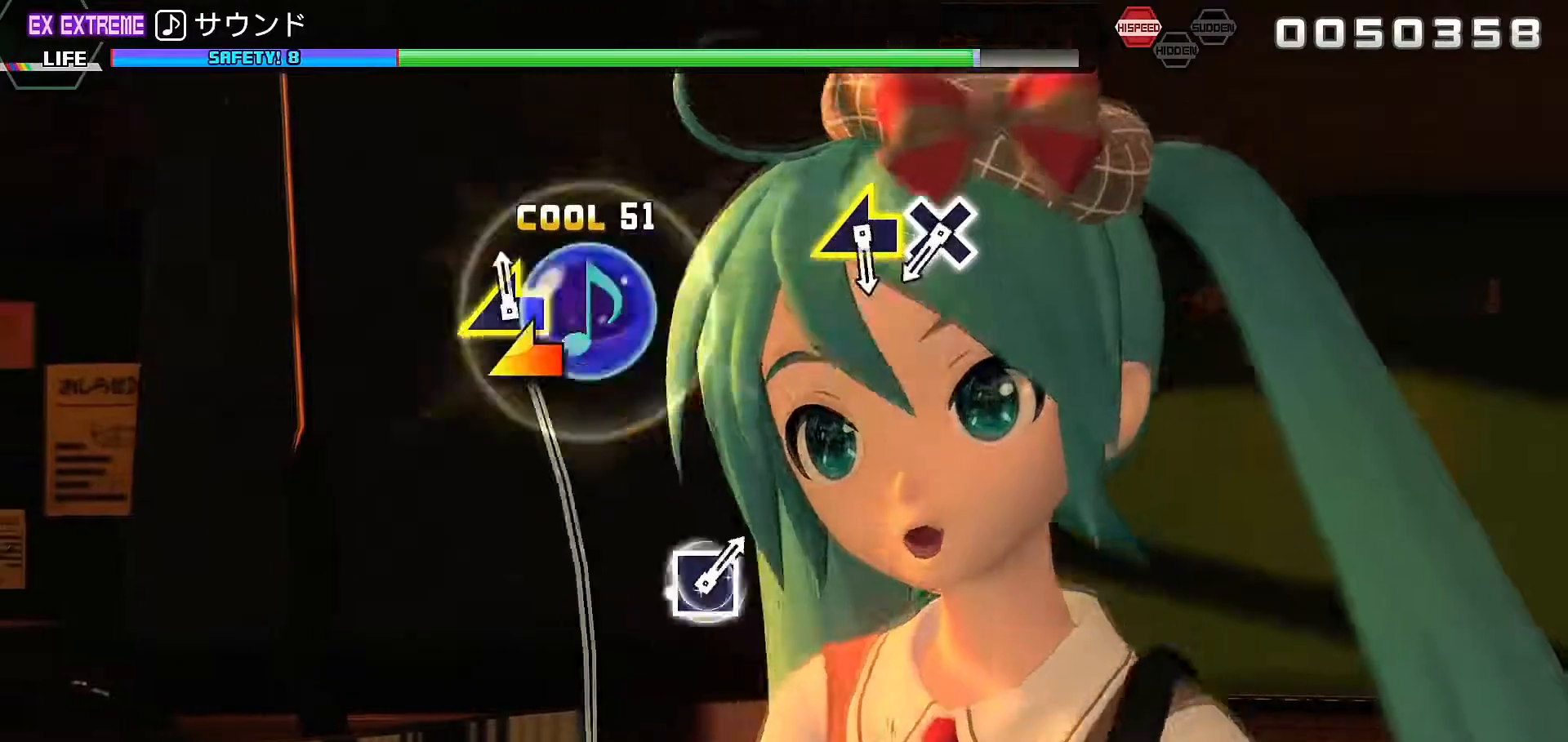
{"dt_ms": 500, "buttons": ["CROSS"], "left_stick": "center", "right_stick": "center", "events": [[400, "CROSS", "down"]]}
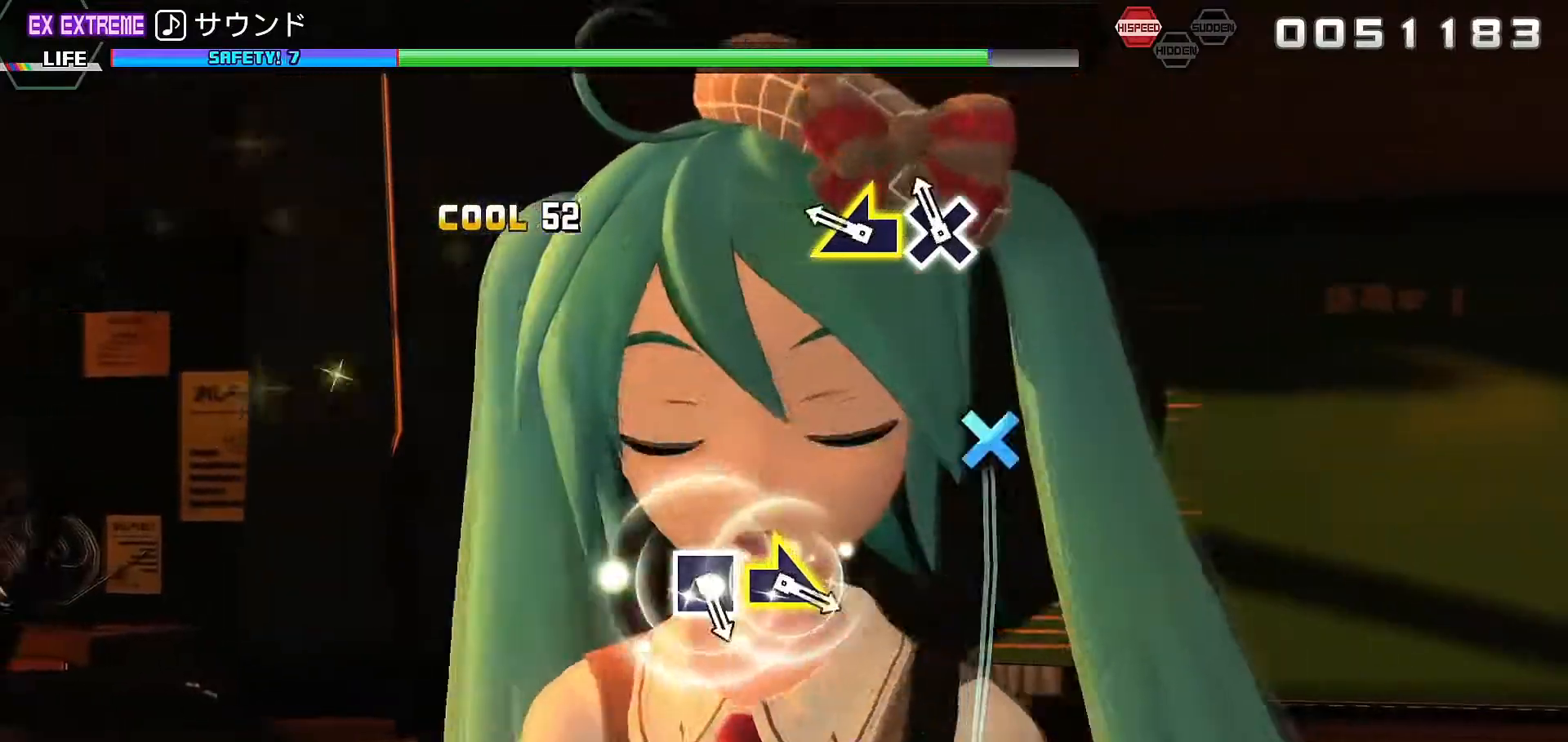
{"dt_ms": 500, "buttons": [], "left_stick": "center", "right_stick": "center", "events": [[33, "CROSS", "up"], [67, "left_stick", "left"], [167, "left_stick", "center"]]}
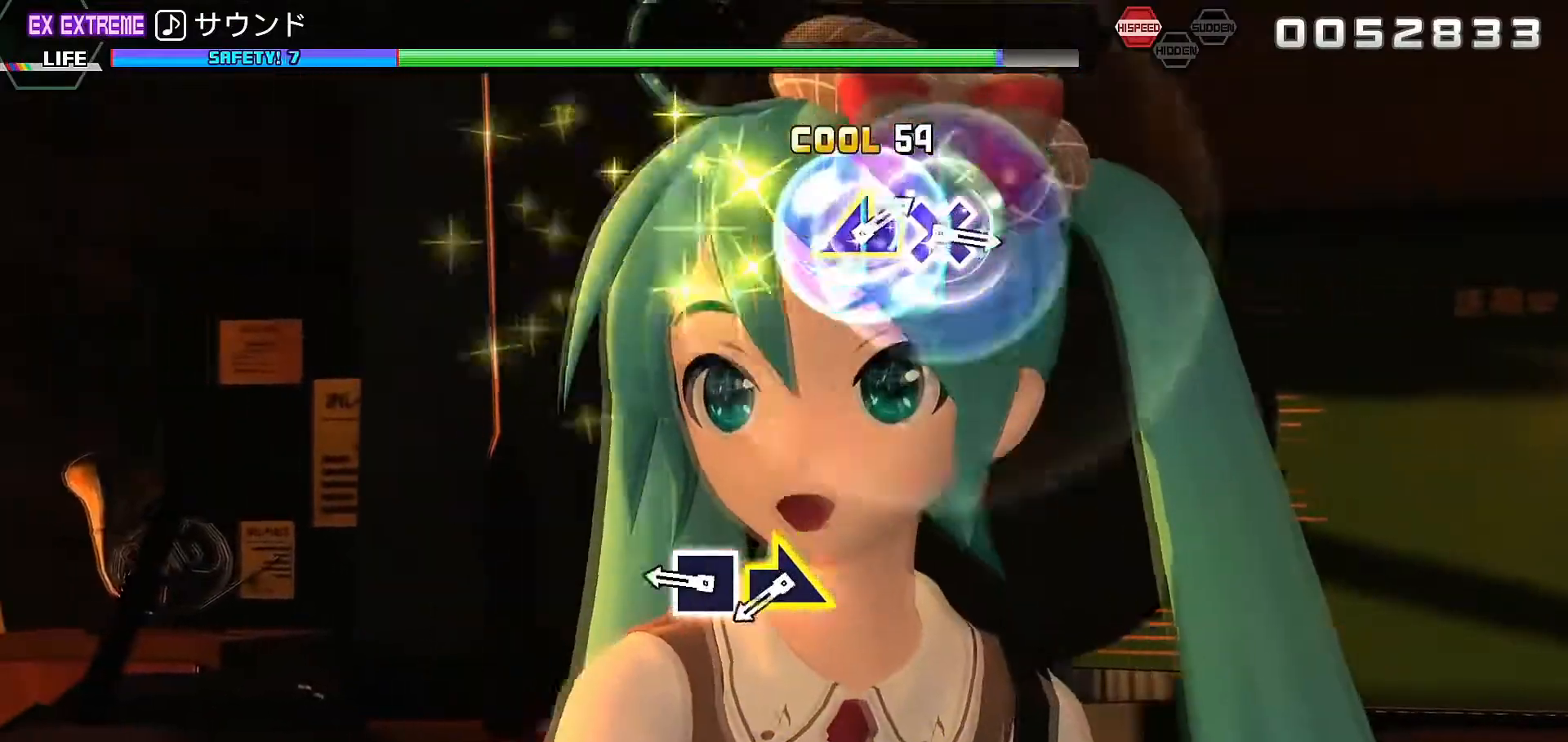
{"dt_ms": 500, "buttons": [], "left_stick": "down-right", "right_stick": "center", "events": [[167, "SQUARE", "down"], [300, "SQUARE", "up"], [367, "left_stick", "down-right"]]}
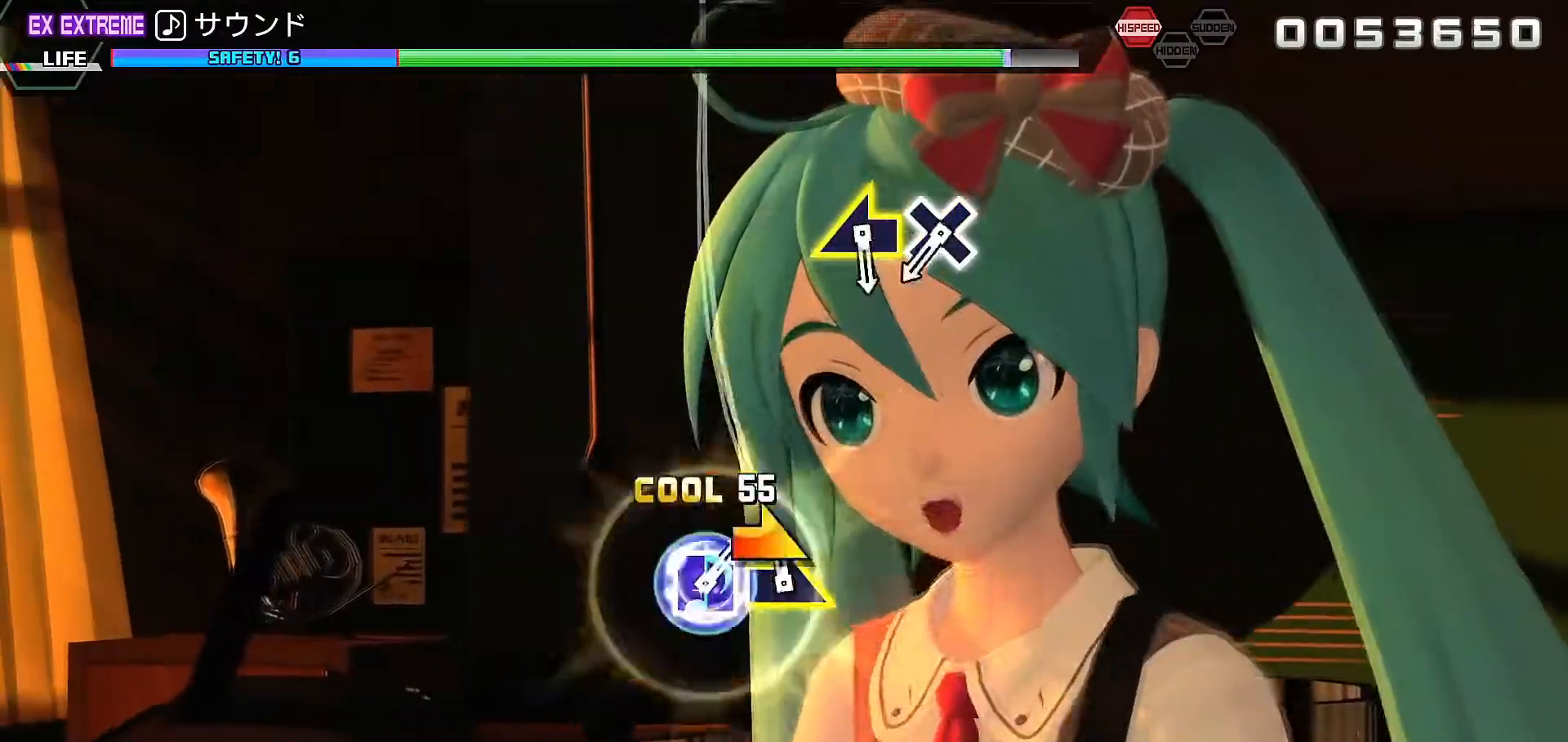
{"dt_ms": 500, "buttons": ["CROSS"], "left_stick": "center", "right_stick": "center", "events": [[33, "left_stick", "center"], [433, "CROSS", "down"]]}
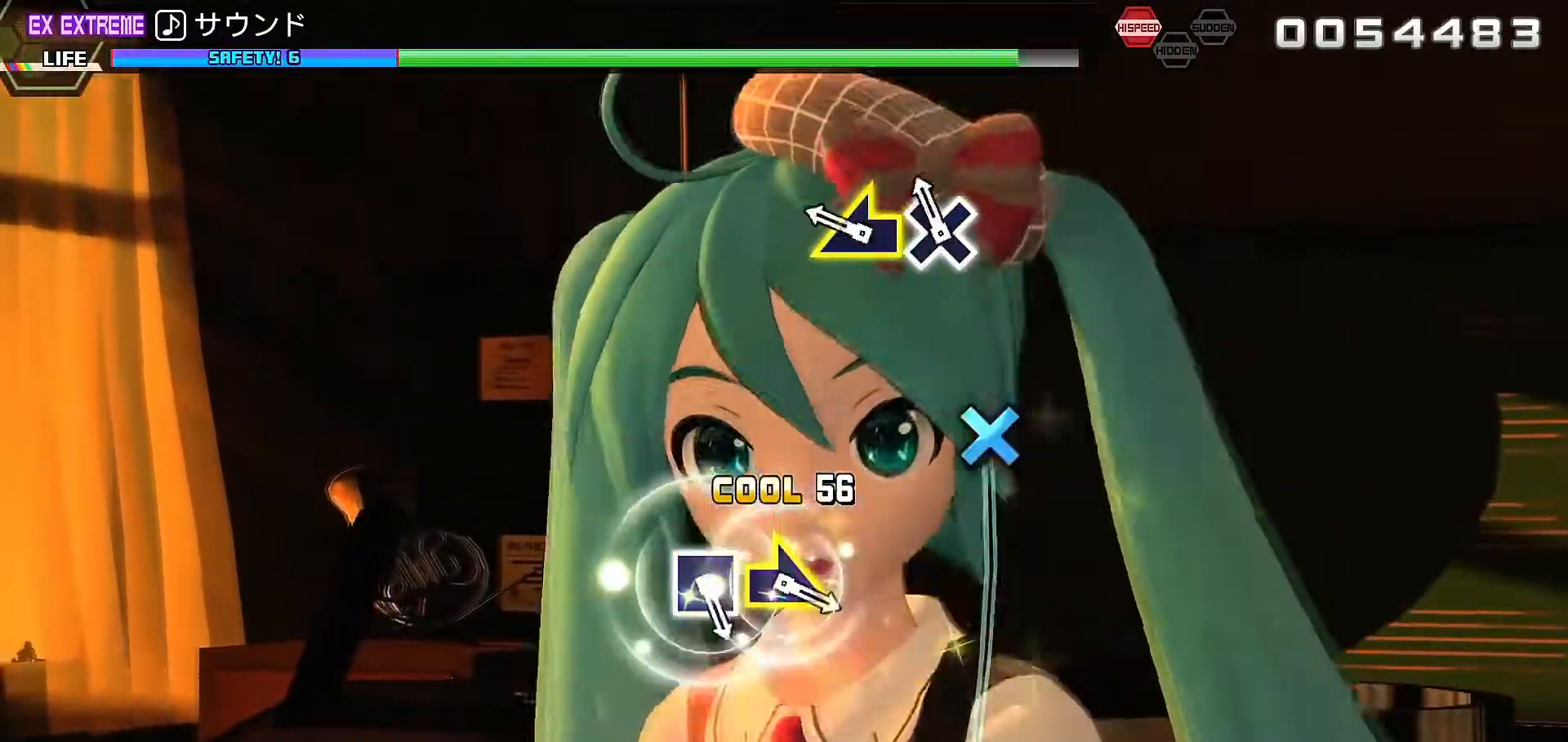
{"dt_ms": 500, "buttons": [], "left_stick": "center", "right_stick": "center", "events": [[33, "CROSS", "up"], [100, "left_stick", "left"], [200, "left_stick", "center"]]}
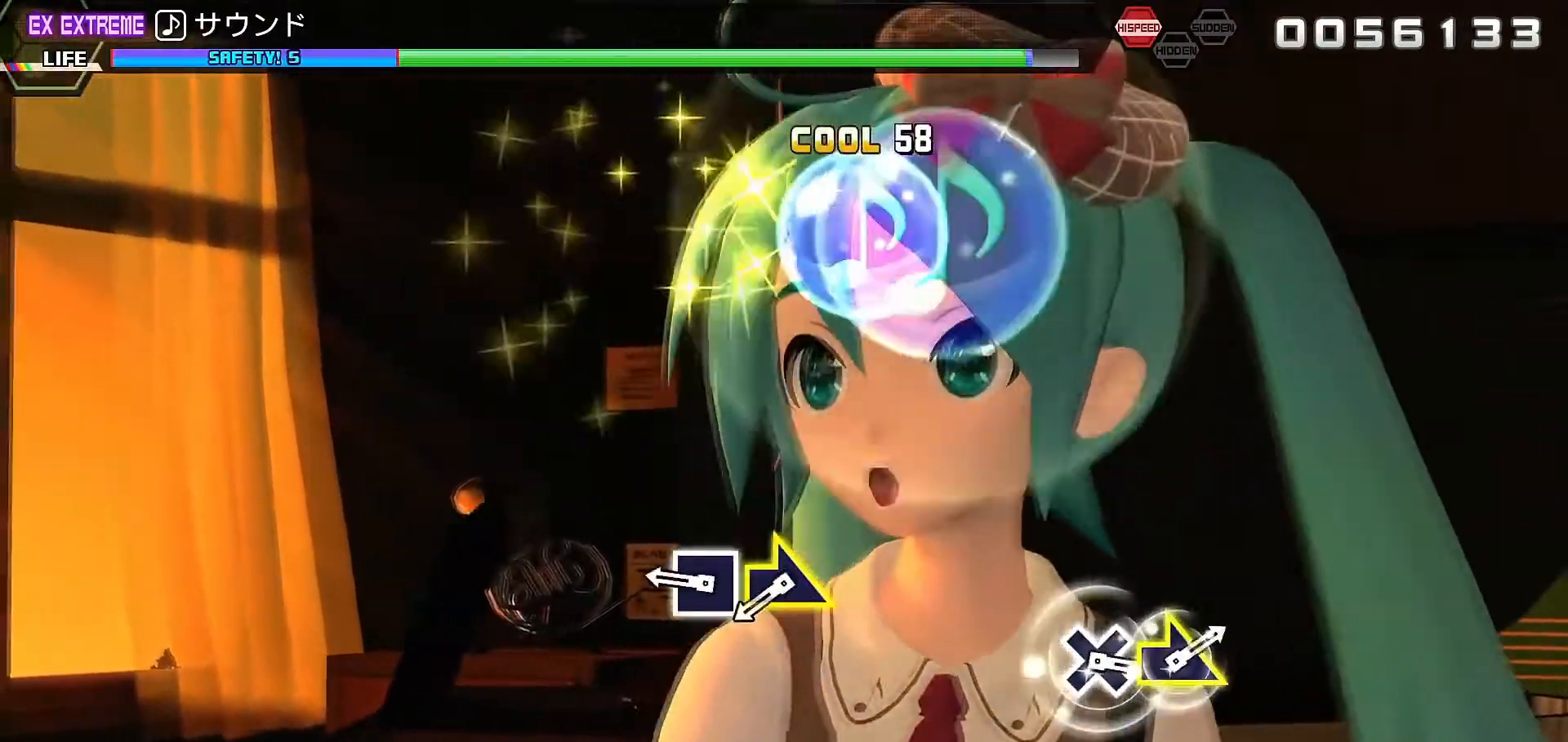
{"dt_ms": 500, "buttons": [], "left_stick": "down-right", "right_stick": "center", "events": [[167, "SQUARE", "down"], [267, "SQUARE", "up"], [333, "left_stick", "down-right"]]}
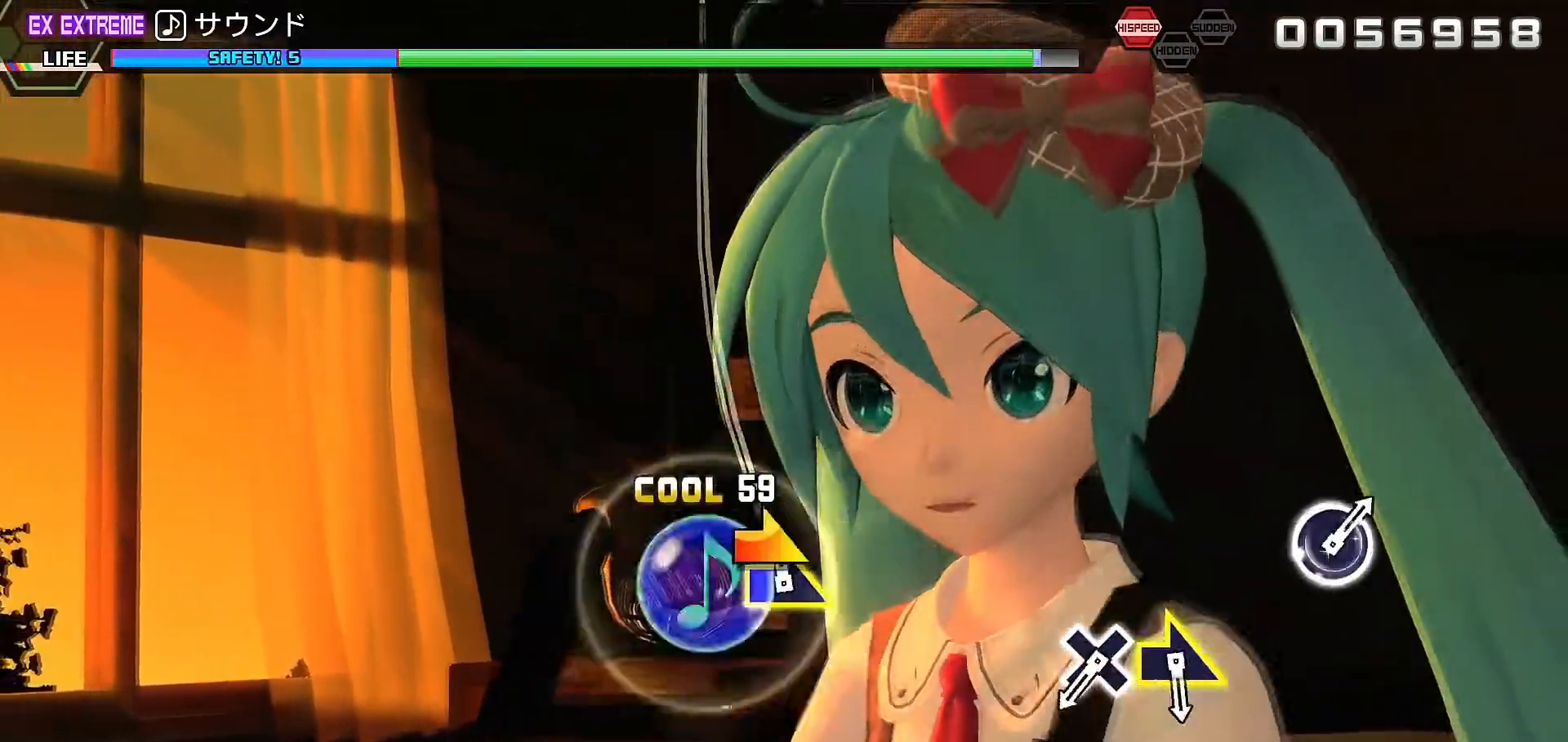
{"dt_ms": 500, "buttons": [], "left_stick": "center", "right_stick": "center", "events": [[33, "left_stick", "center"], [400, "CROSS", "down"], [500, "CROSS", "up"]]}
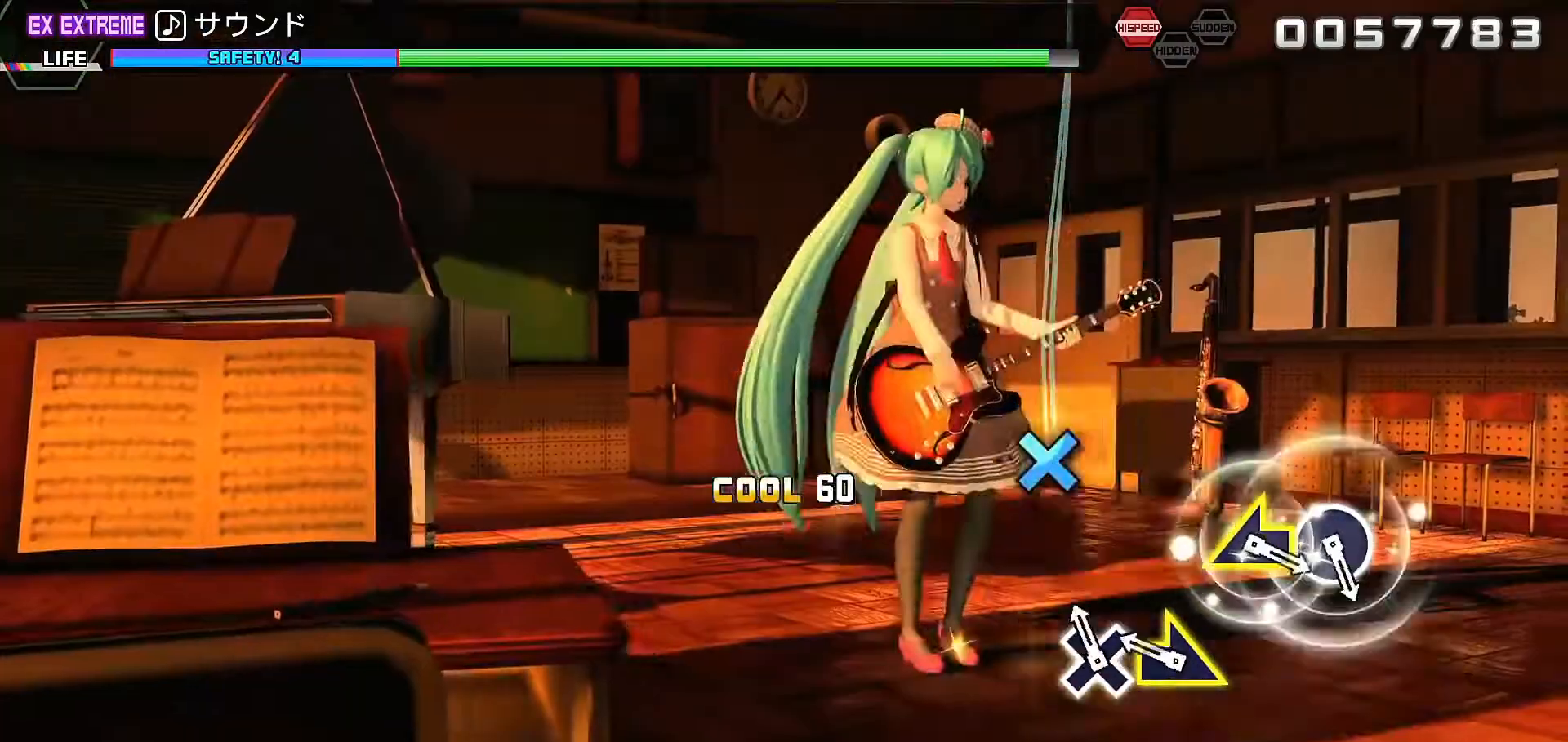
{"dt_ms": 500, "buttons": [], "left_stick": "center", "right_stick": "center", "events": [[100, "left_stick", "down-right"], [233, "left_stick", "center"]]}
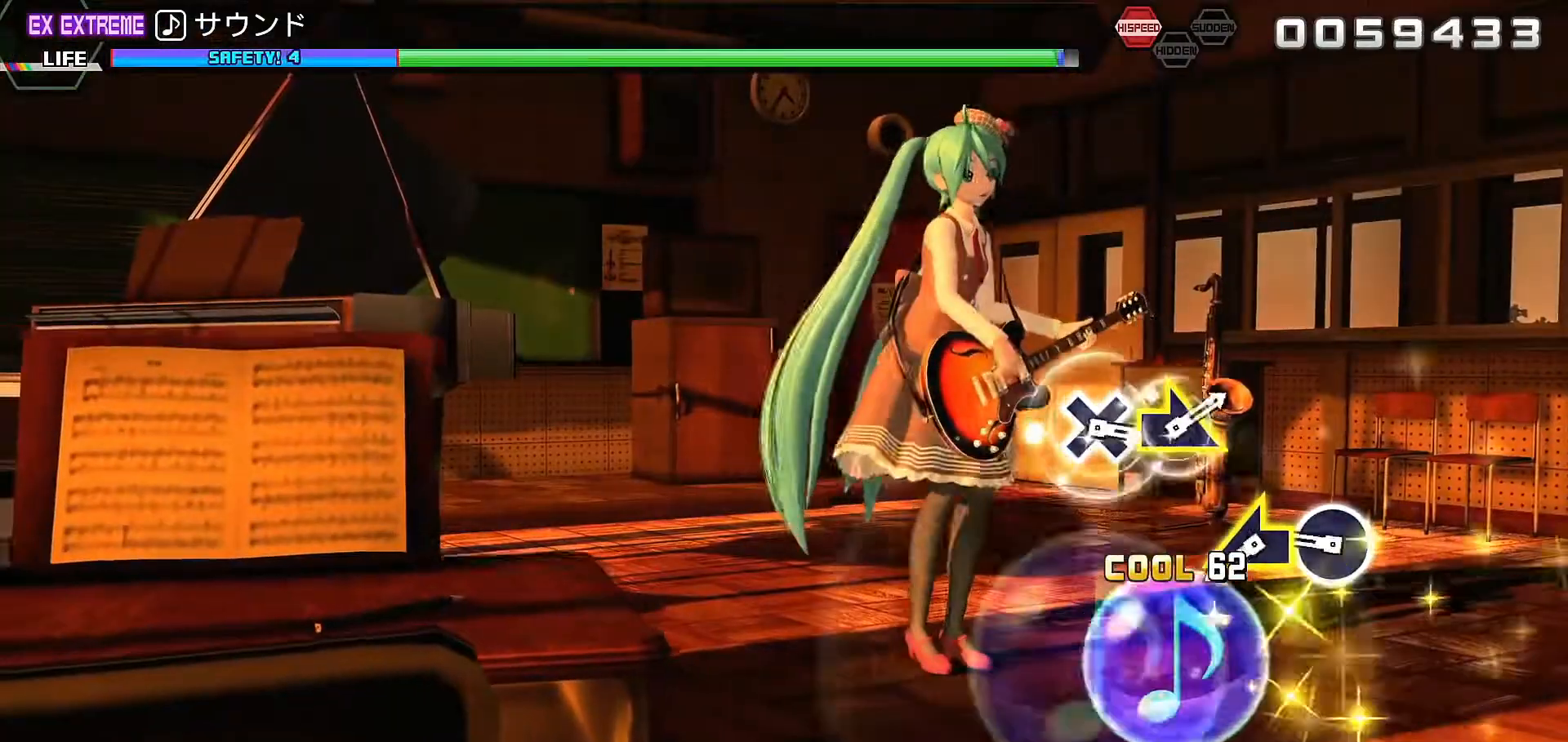
{"dt_ms": 1000, "buttons": [], "left_stick": "center", "right_stick": "center"}
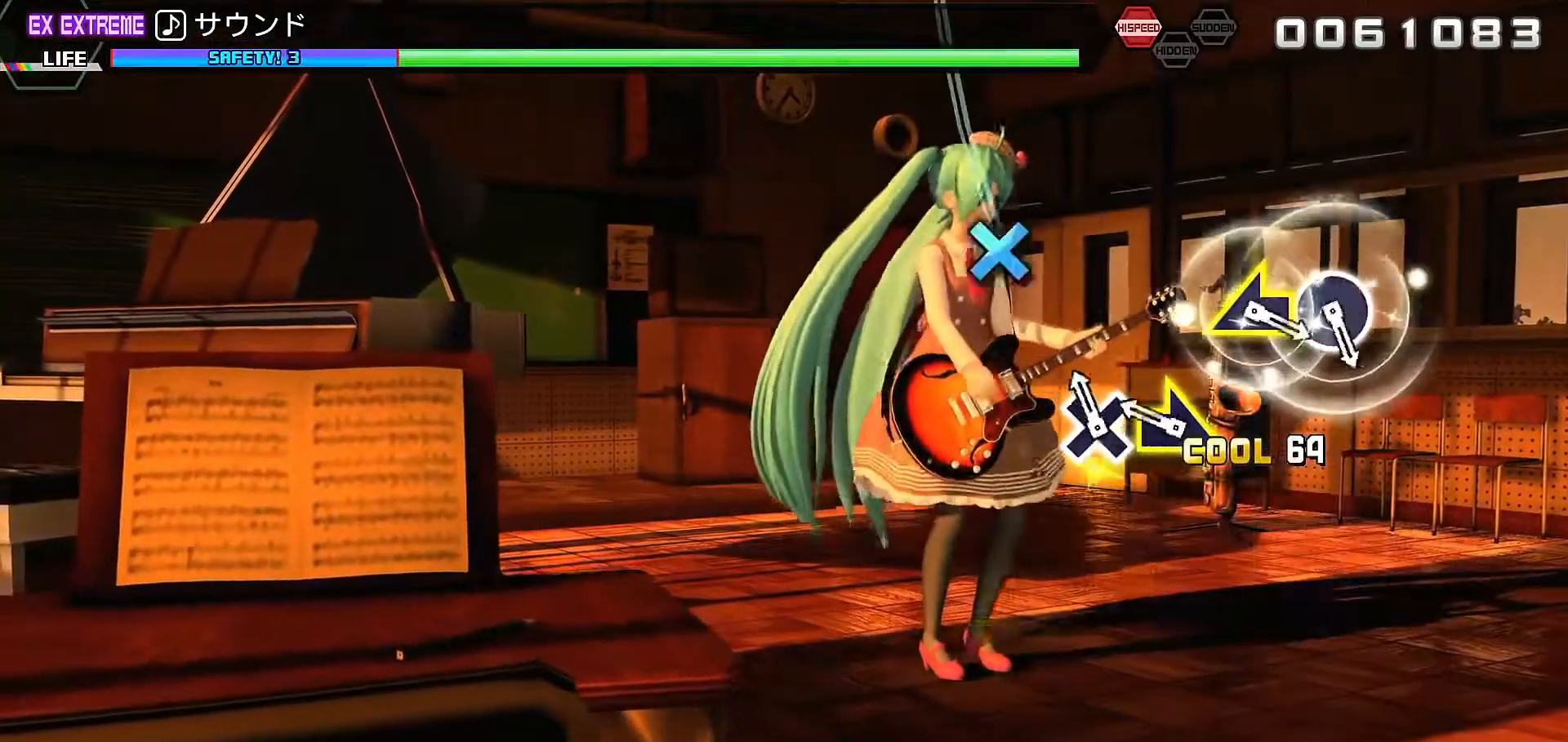
{"dt_ms": 500, "buttons": [], "left_stick": "center", "right_stick": "center", "events": [[100, "left_stick", "down-right"], [233, "left_stick", "center"]]}
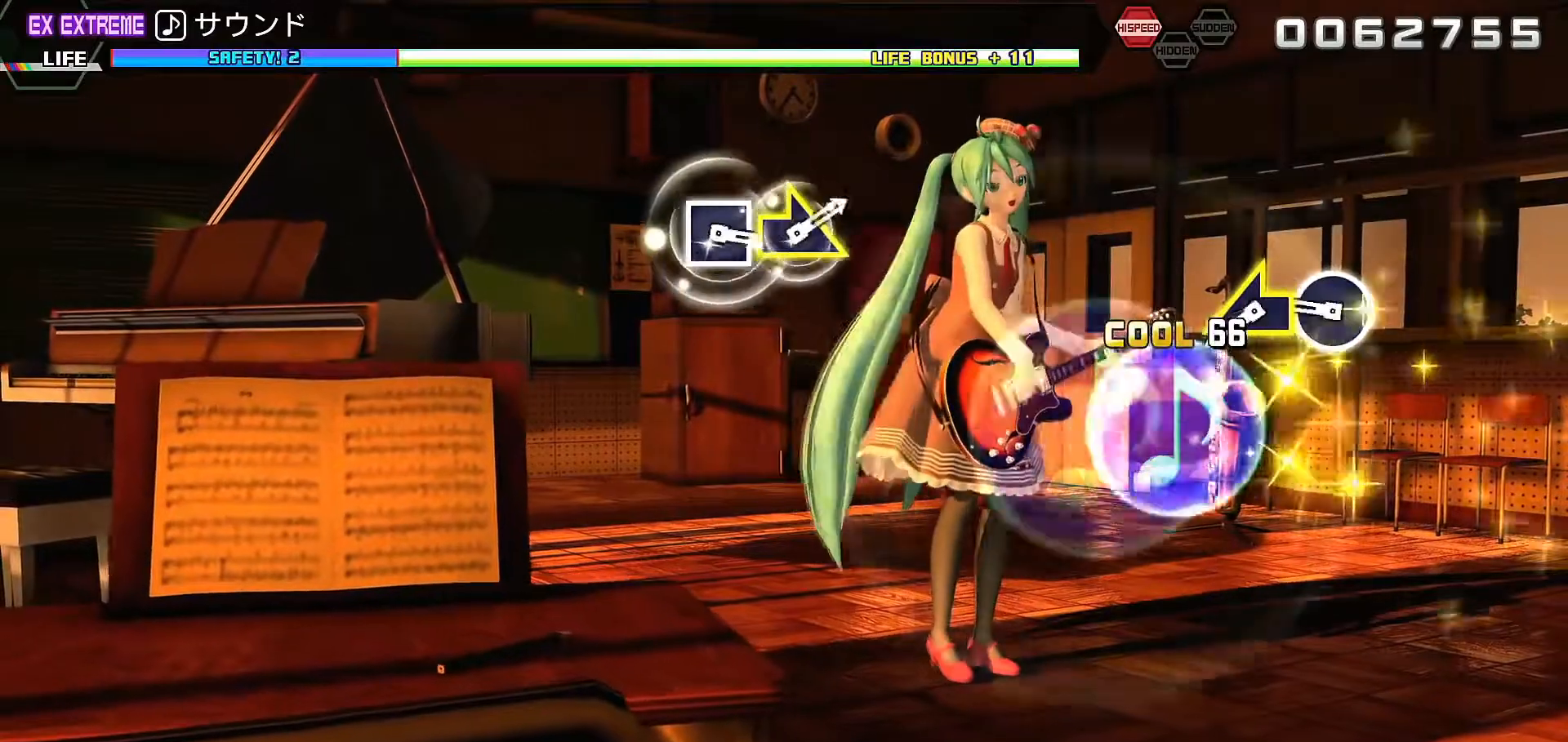
{"dt_ms": 500, "buttons": [], "left_stick": "center", "right_stick": "center"}
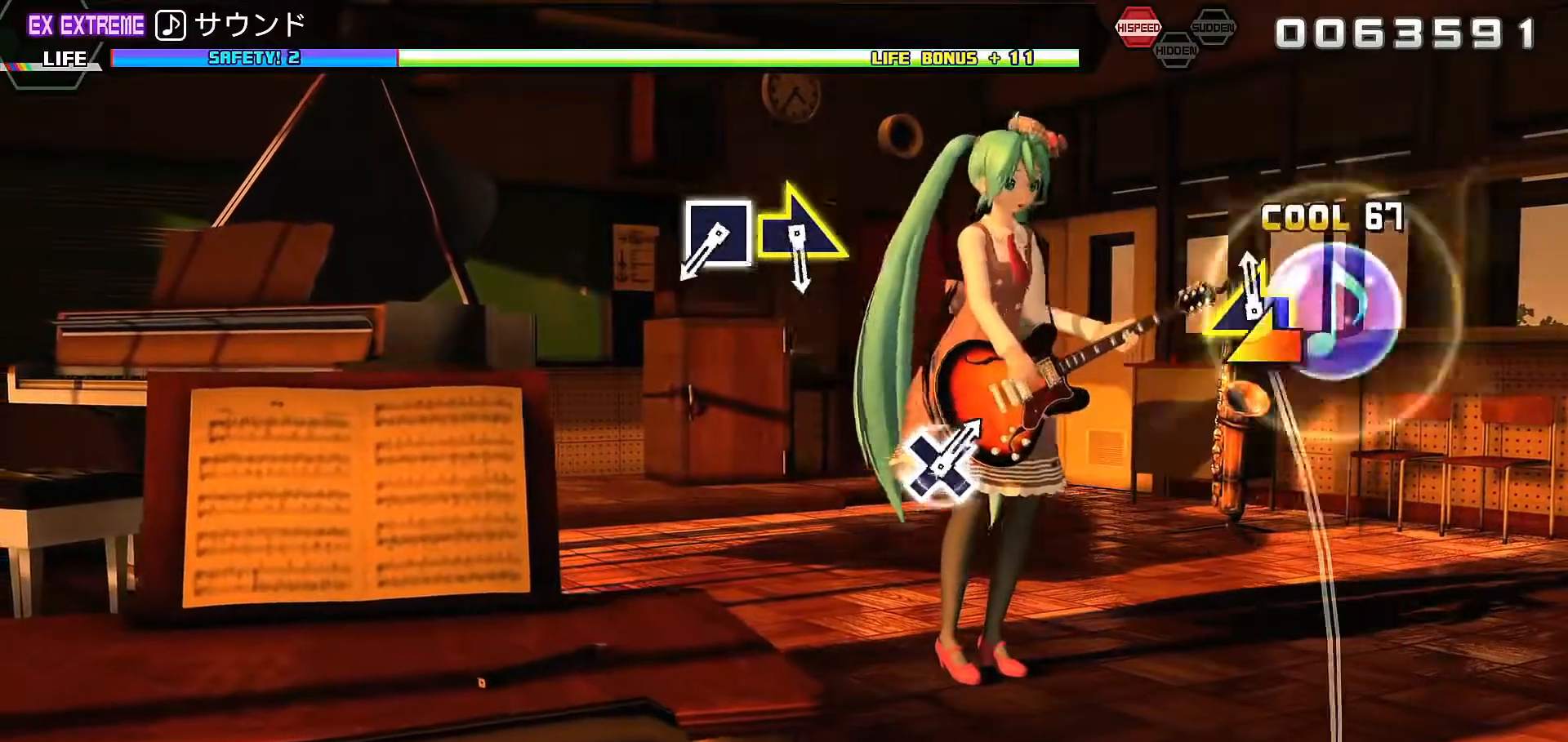
{"dt_ms": 500, "buttons": ["R2"], "left_stick": "center", "right_stick": "center", "events": [[400, "R2", "down"], [400, "SQUARE", "down"], [500, "SQUARE", "up"]]}
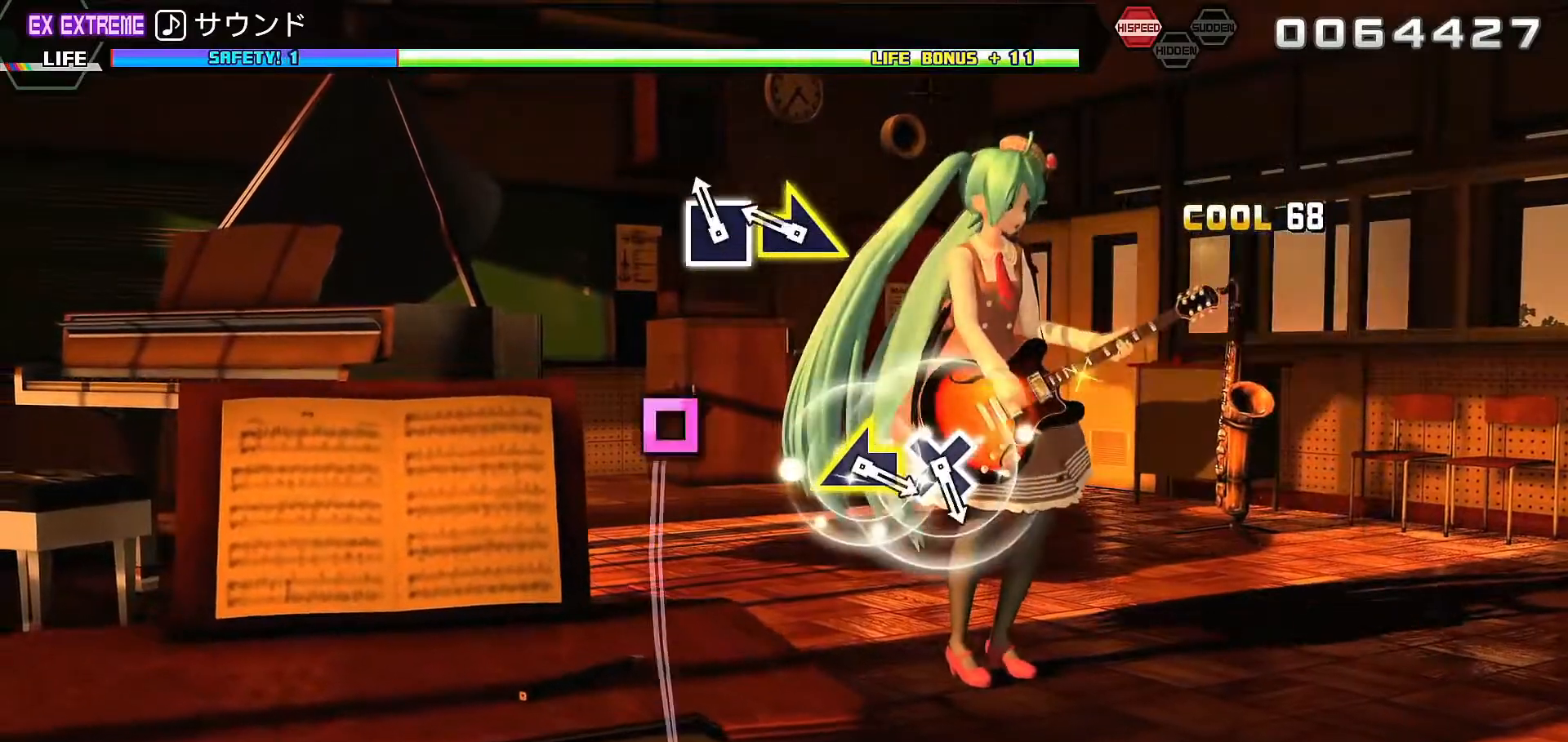
{"dt_ms": 500, "buttons": [], "left_stick": "center", "right_stick": "center", "events": [[100, "R2", "up"], [133, "left_stick", "down-right"], [267, "left_stick", "right"], [367, "left_stick", "center"]]}
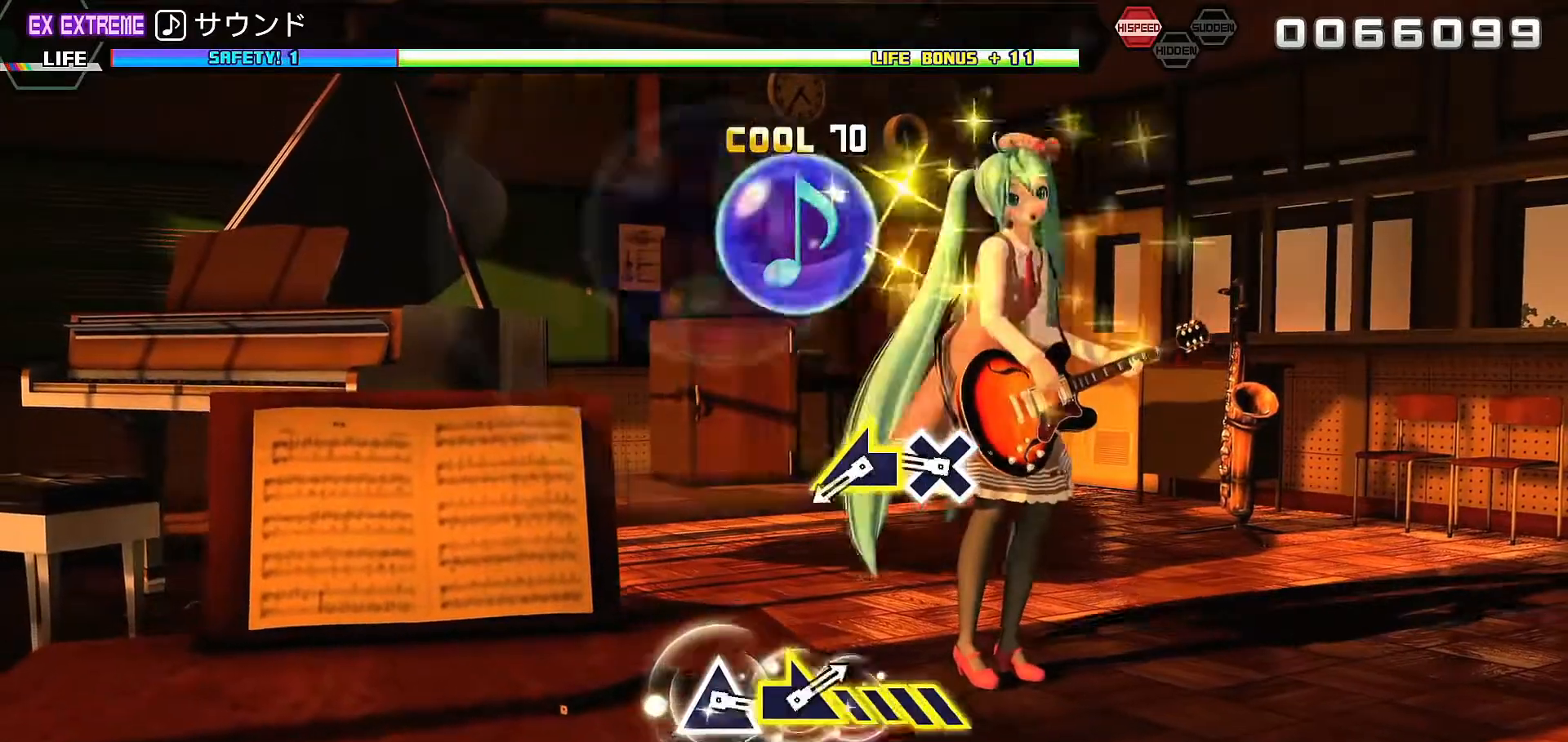
{"dt_ms": 500, "buttons": [], "left_stick": "center", "right_stick": "center", "events": [[167, "CROSS", "down"], [267, "CROSS", "up"], [333, "left_stick", "left"], [433, "left_stick", "center"]]}
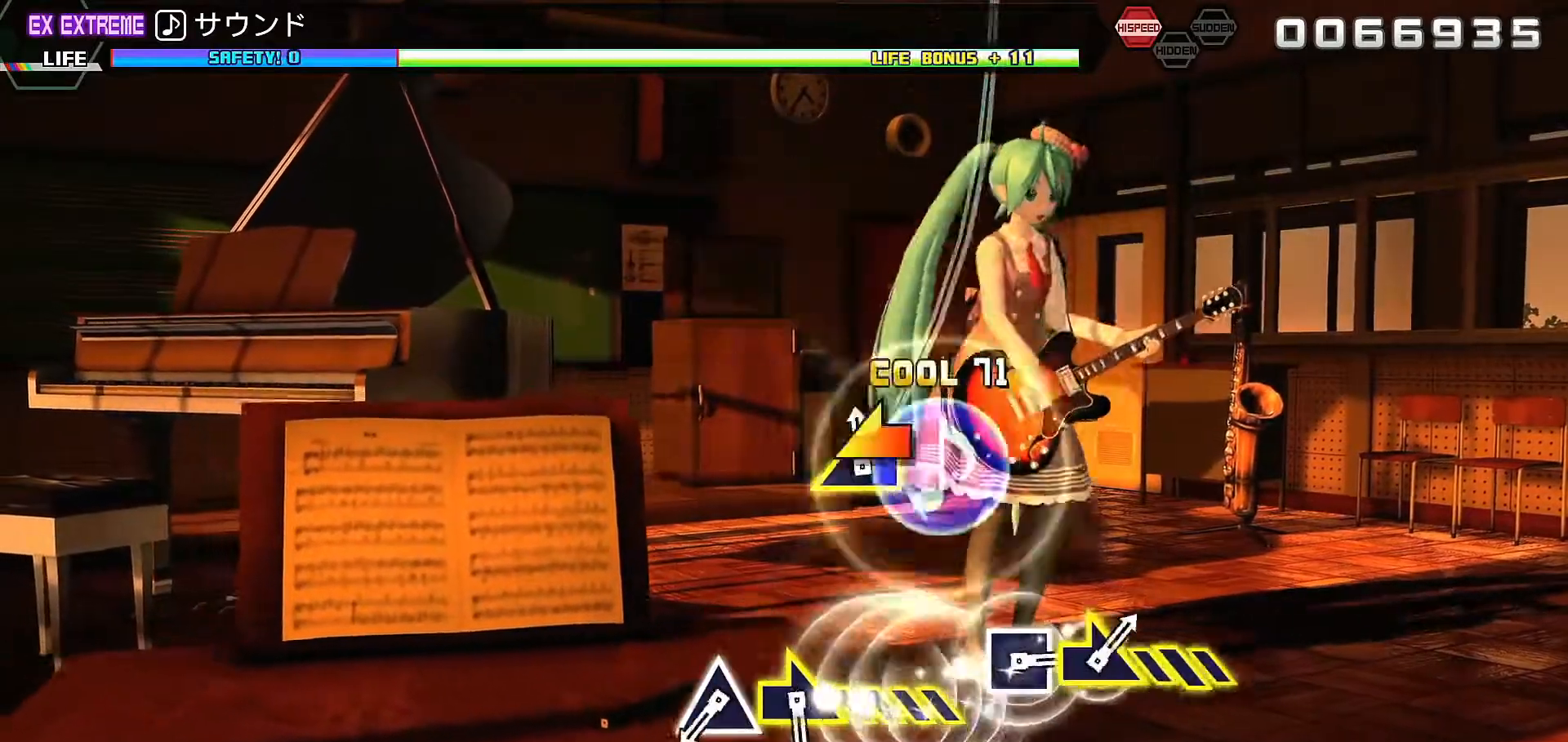
{"dt_ms": 1000, "buttons": ["SQUARE"], "left_stick": "center", "right_stick": "center"}
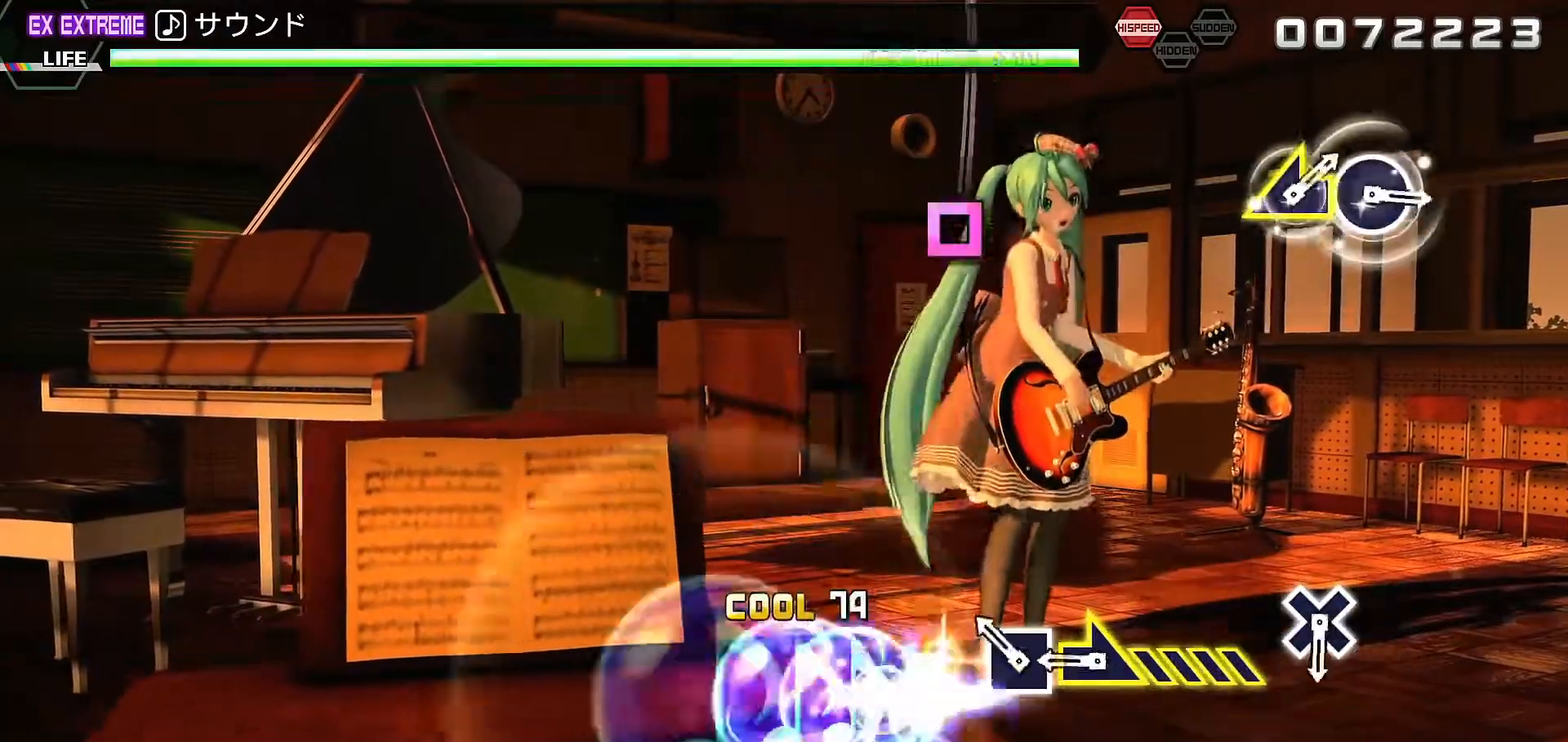
{"dt_ms": 500, "buttons": [], "left_stick": "center", "right_stick": "center", "events": [[67, "SQUARE", "up"], [133, "left_stick", "down-right"], [433, "left_stick", "center"]]}
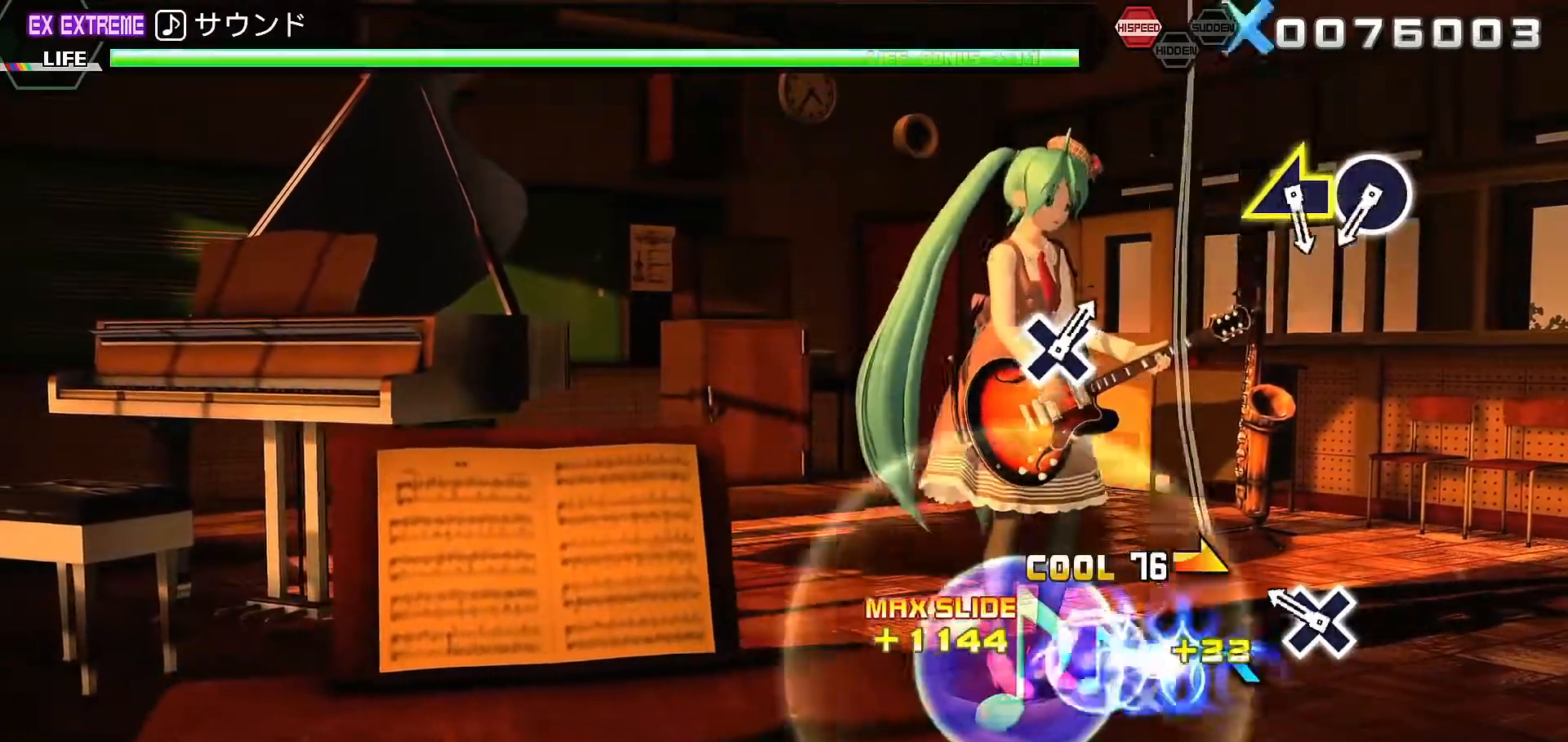
{"dt_ms": 500, "buttons": ["CIRCLE"], "left_stick": "center", "right_stick": "center", "events": [[67, "CROSS", "down"], [200, "CROSS", "up"], [433, "CIRCLE", "down"]]}
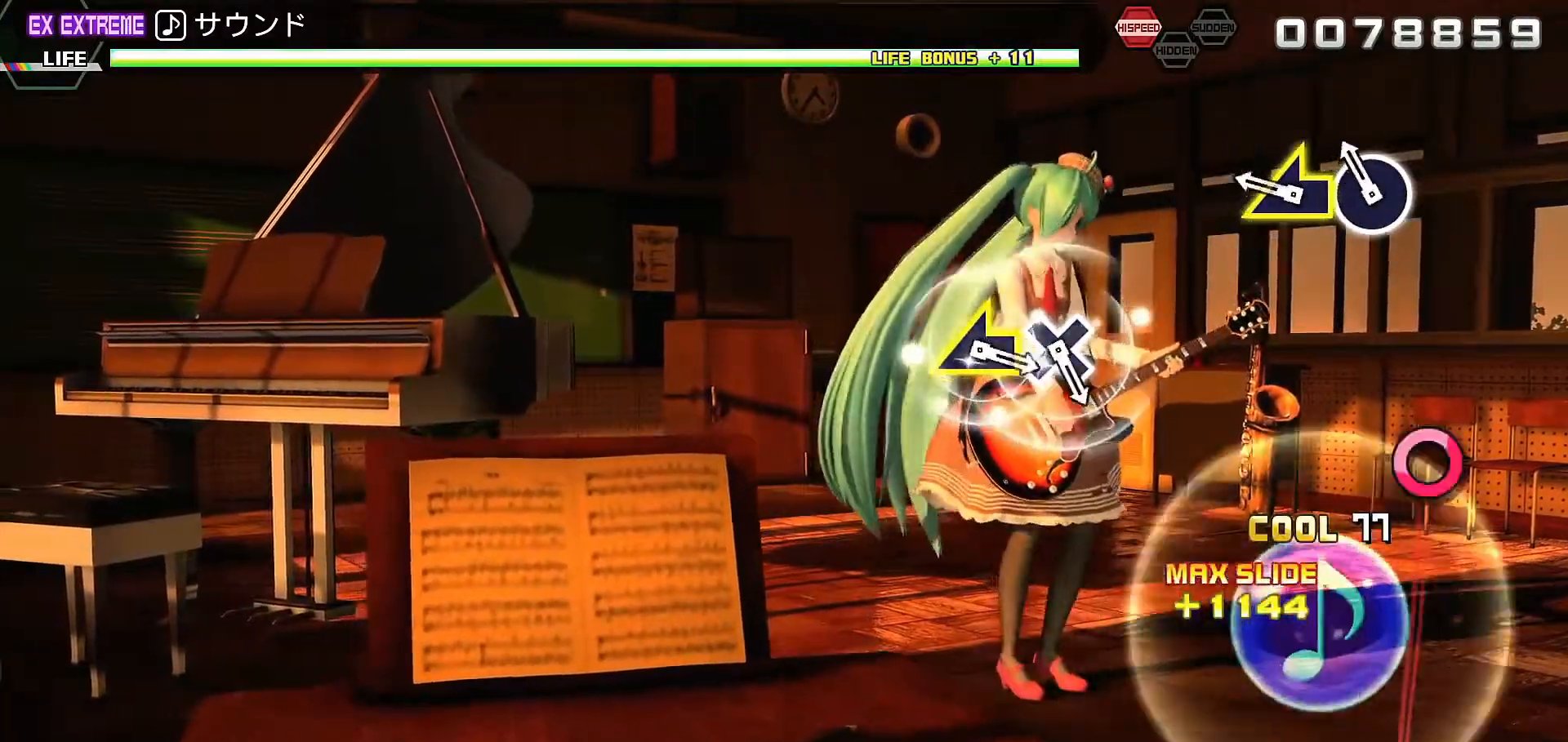
{"dt_ms": 500, "buttons": [], "left_stick": "center", "right_stick": "center", "events": [[33, "CIRCLE", "up"], [100, "left_stick", "left"], [233, "left_stick", "center"]]}
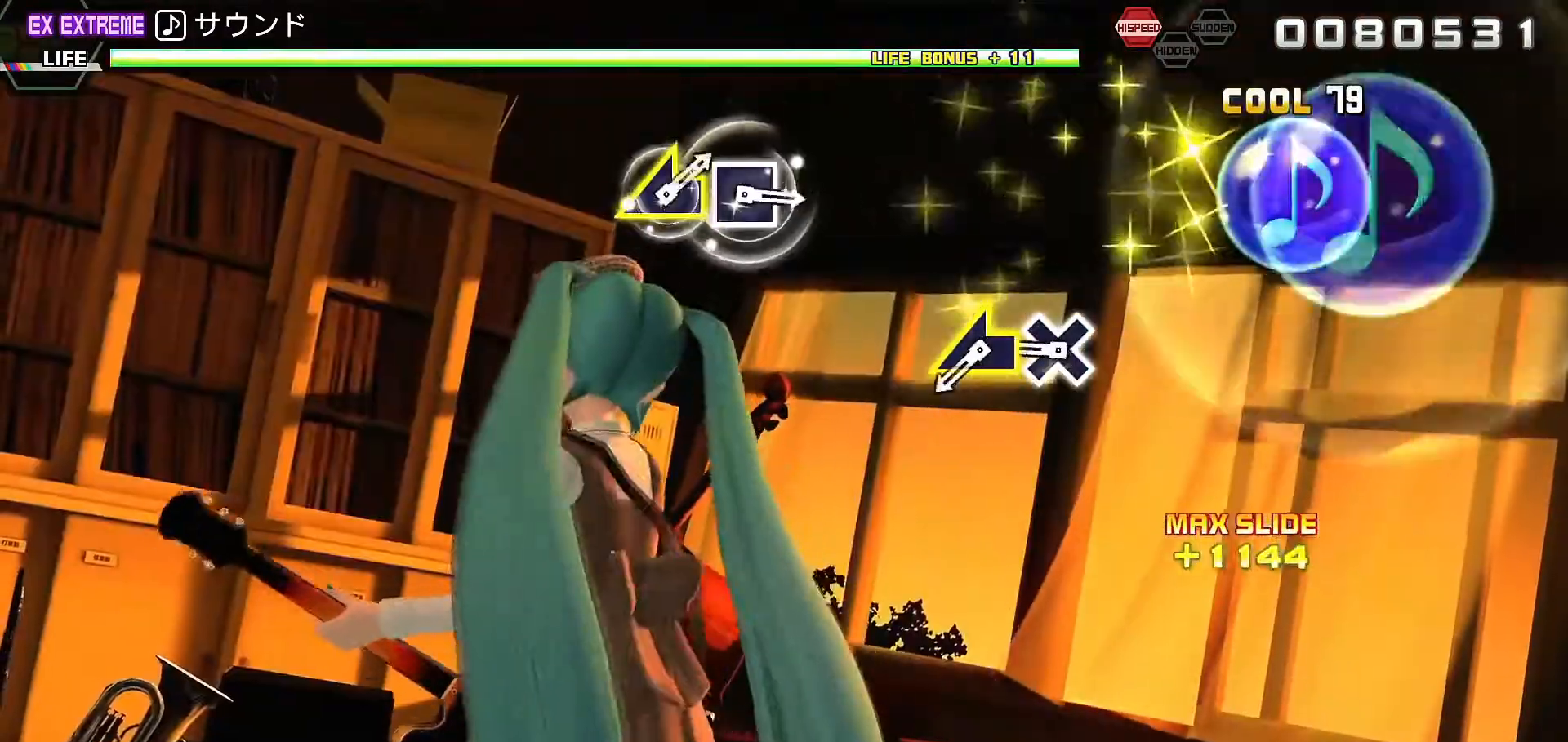
{"dt_ms": 500, "buttons": [], "left_stick": "center", "right_stick": "center", "events": [[133, "CROSS", "down"], [300, "CROSS", "up"], [300, "left_stick", "left"], [433, "left_stick", "center"]]}
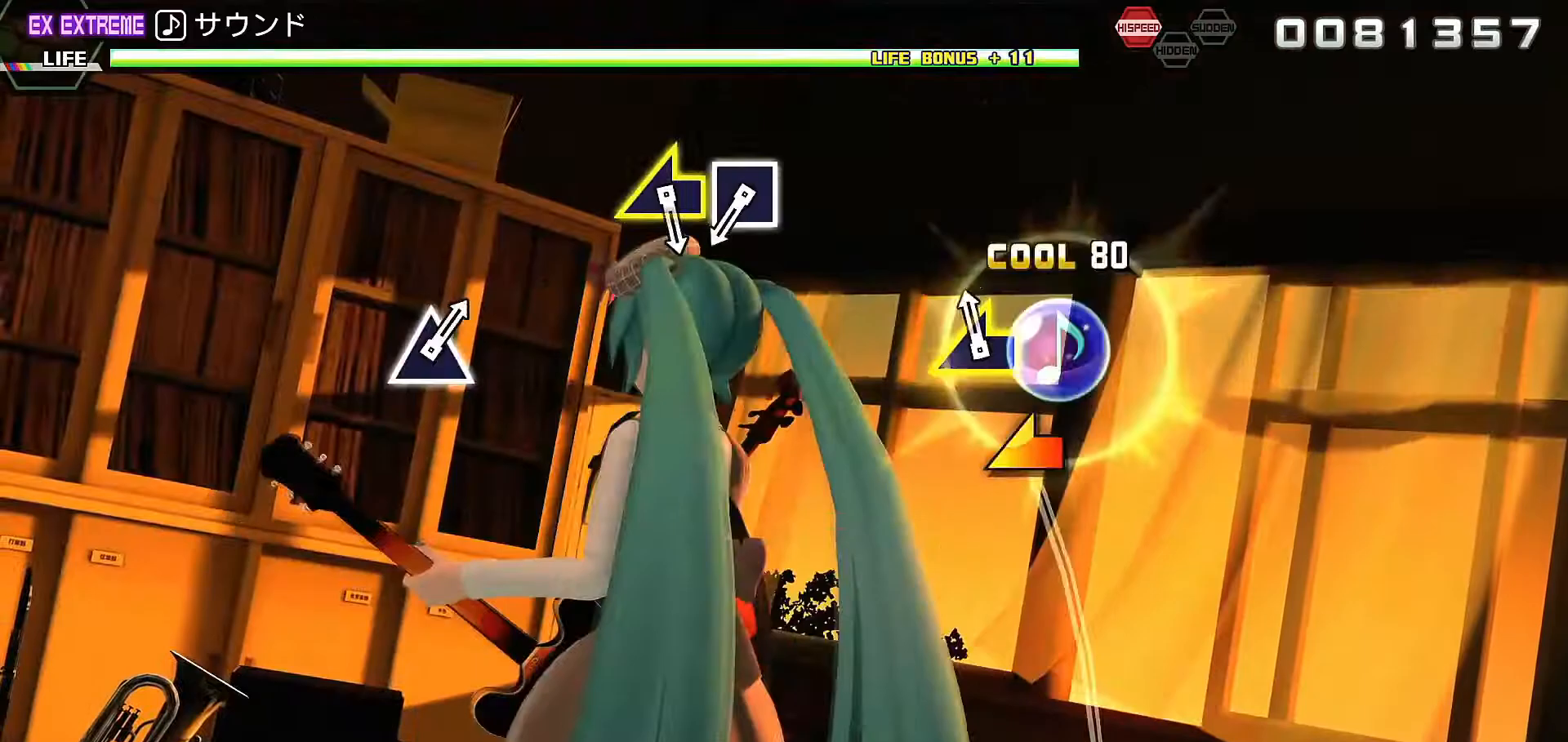
{"dt_ms": 500, "buttons": [], "left_stick": "center", "right_stick": "center", "events": [[400, "SQUARE", "down"], [500, "SQUARE", "up"]]}
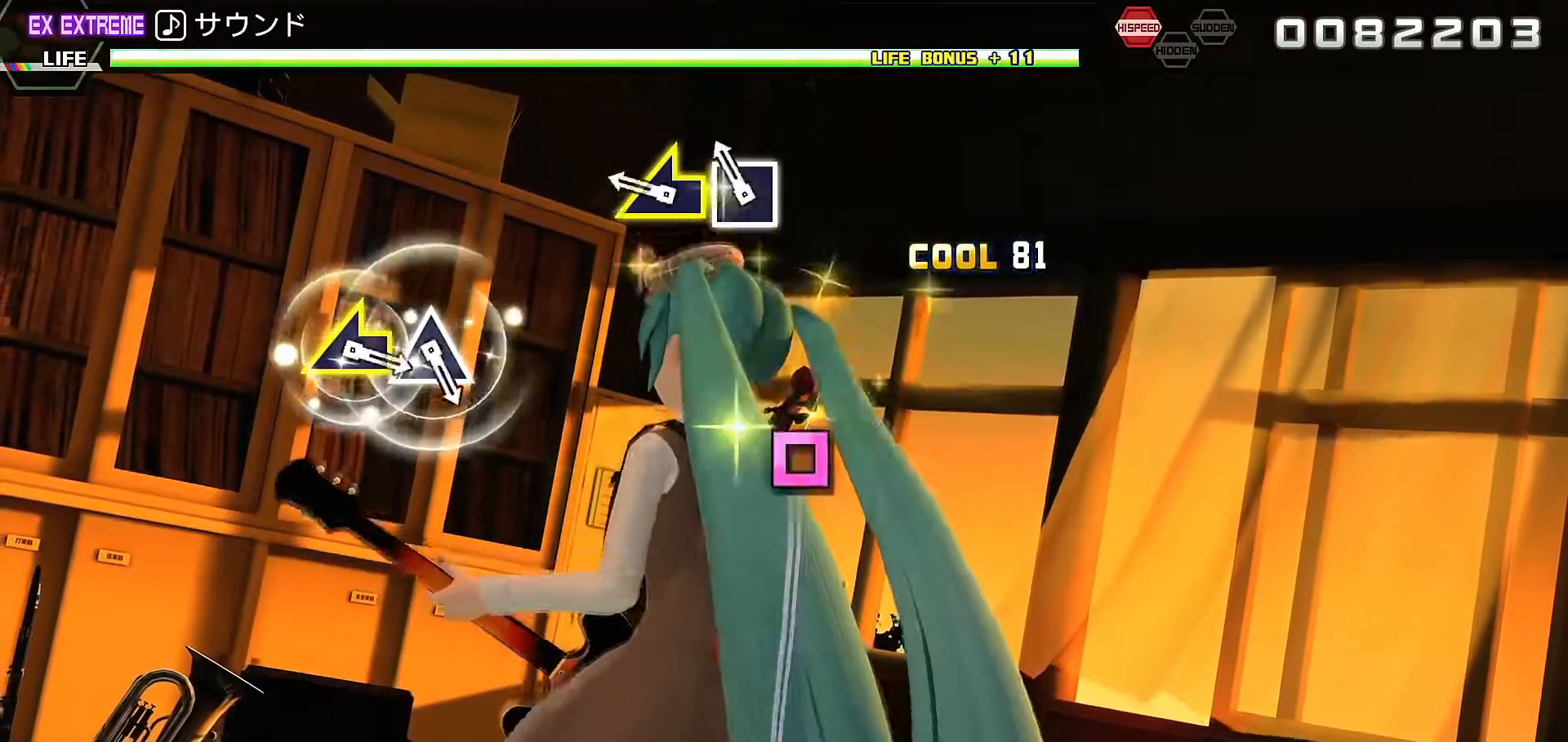
{"dt_ms": 500, "buttons": [], "left_stick": "center", "right_stick": "center", "events": [[67, "left_stick", "left"], [233, "left_stick", "center"]]}
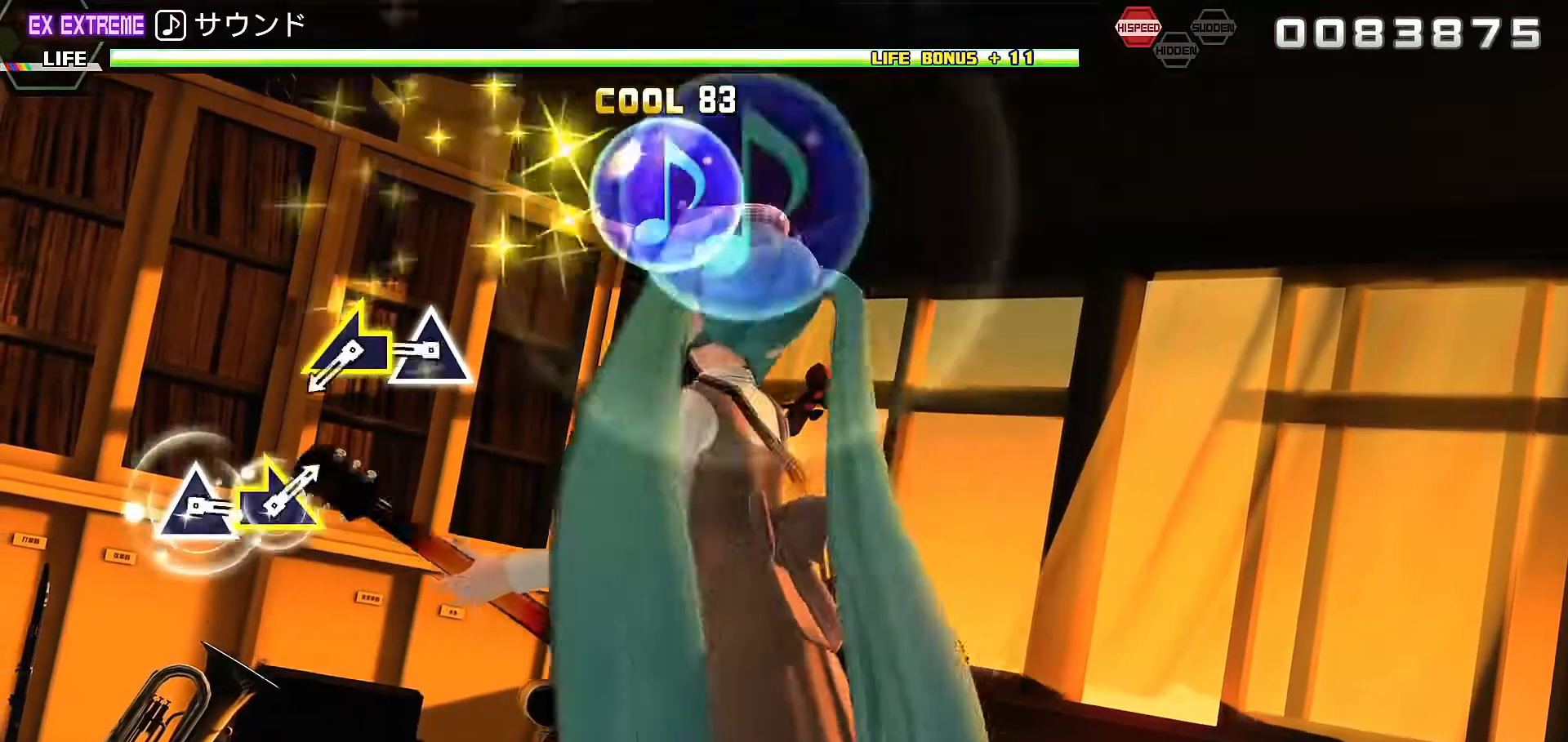
{"dt_ms": 500, "buttons": [], "left_stick": "center", "right_stick": "center", "events": [[167, "TRIANGLE", "down"], [300, "TRIANGLE", "up"], [333, "left_stick", "left"], [467, "left_stick", "center"]]}
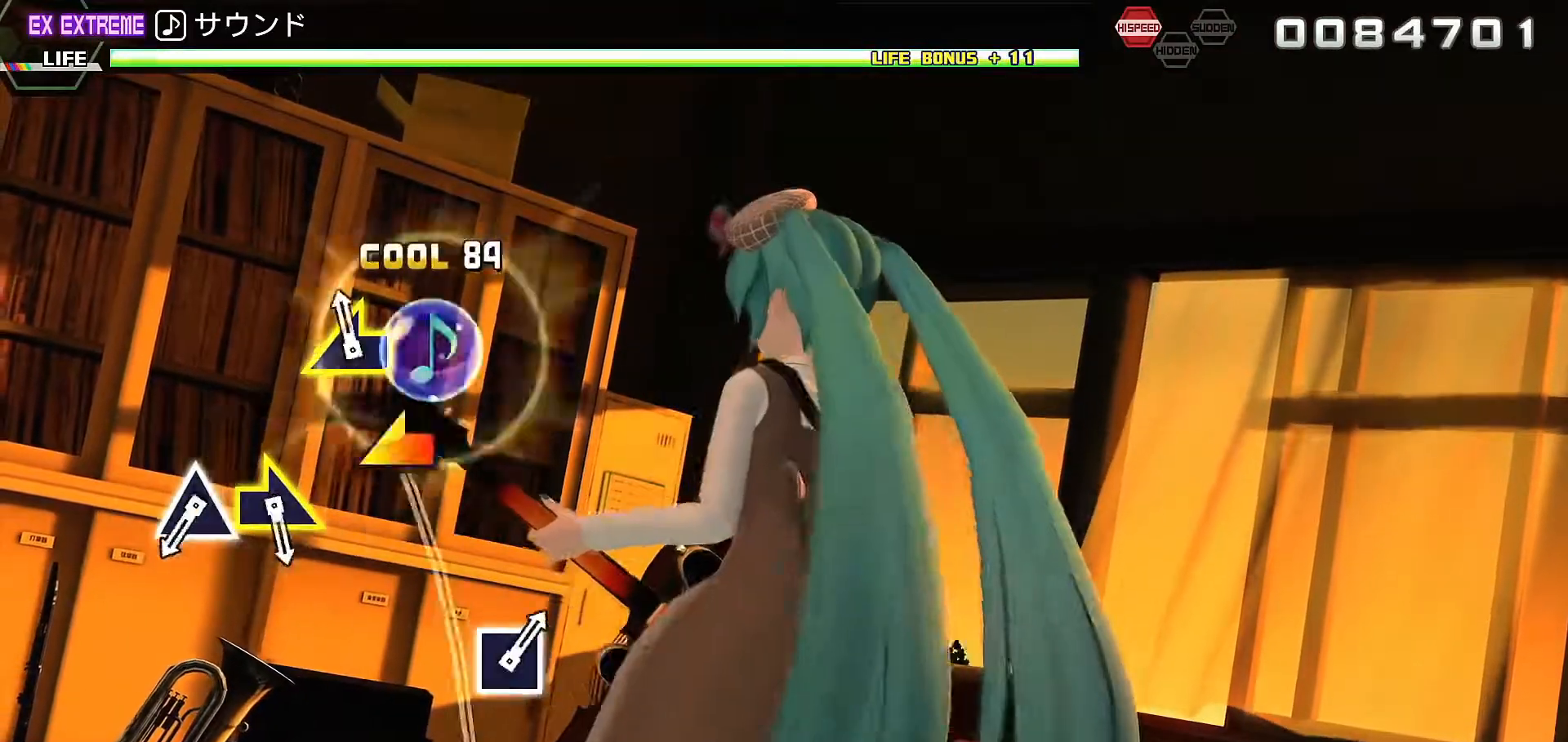
{"dt_ms": 500, "buttons": ["TRIANGLE"], "left_stick": "center", "right_stick": "center"}
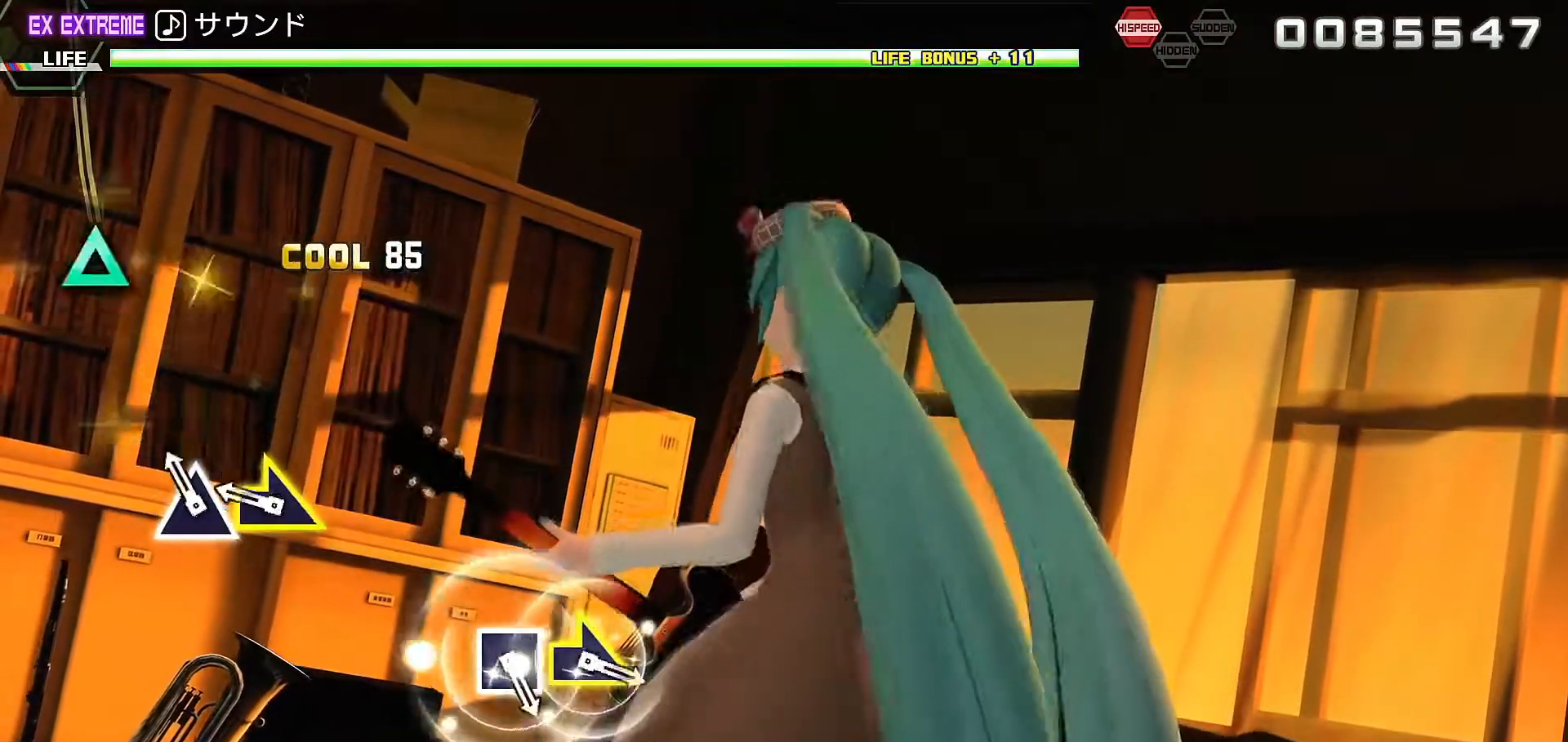
{"dt_ms": 500, "buttons": [], "left_stick": "center", "right_stick": "center", "events": [[33, "TRIANGLE", "up"], [100, "left_stick", "down-right"], [300, "left_stick", "center"]]}
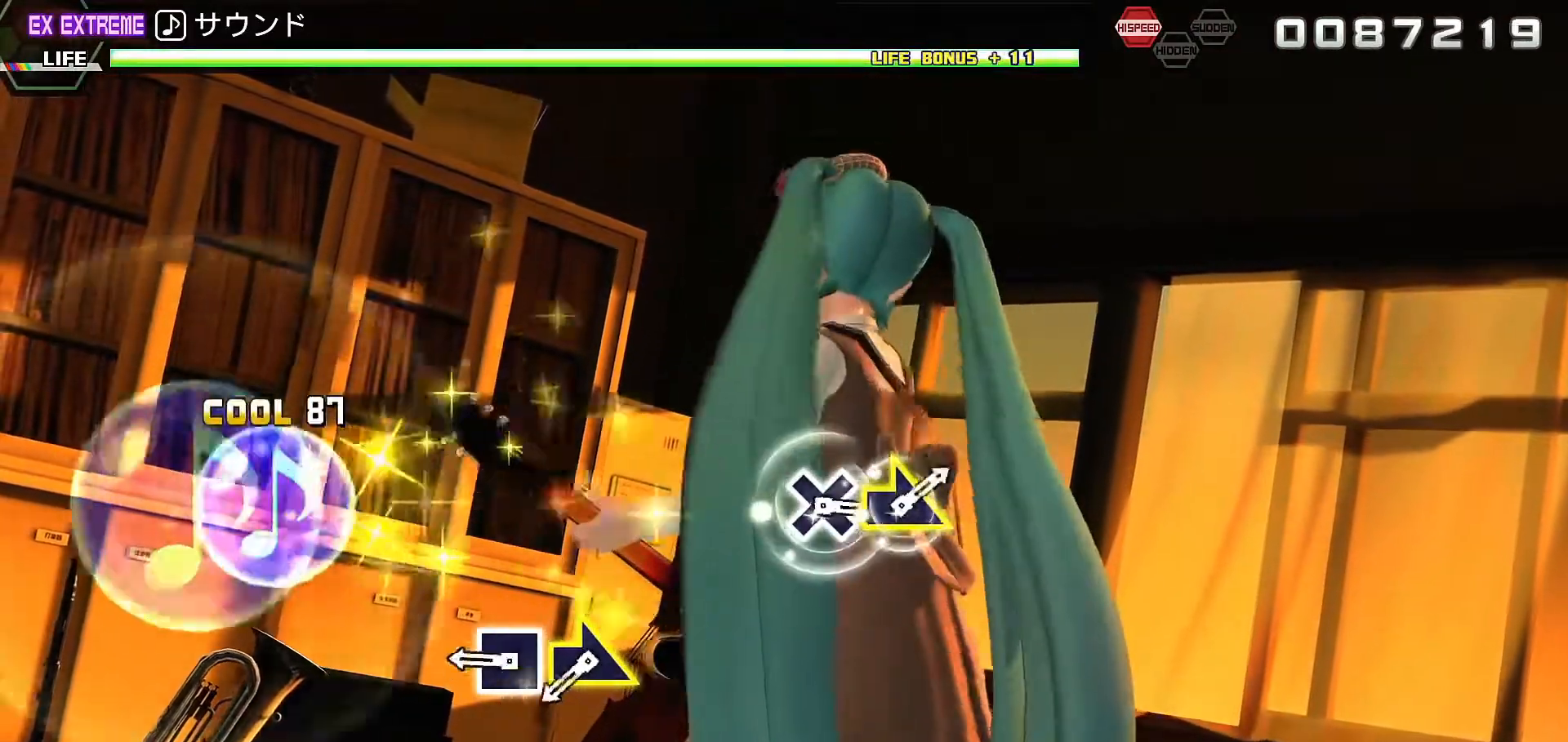
{"dt_ms": 500, "buttons": [], "left_stick": "center", "right_stick": "center", "events": [[167, "SQUARE", "down"], [267, "SQUARE", "up"], [333, "left_stick", "down-right"], [500, "left_stick", "center"]]}
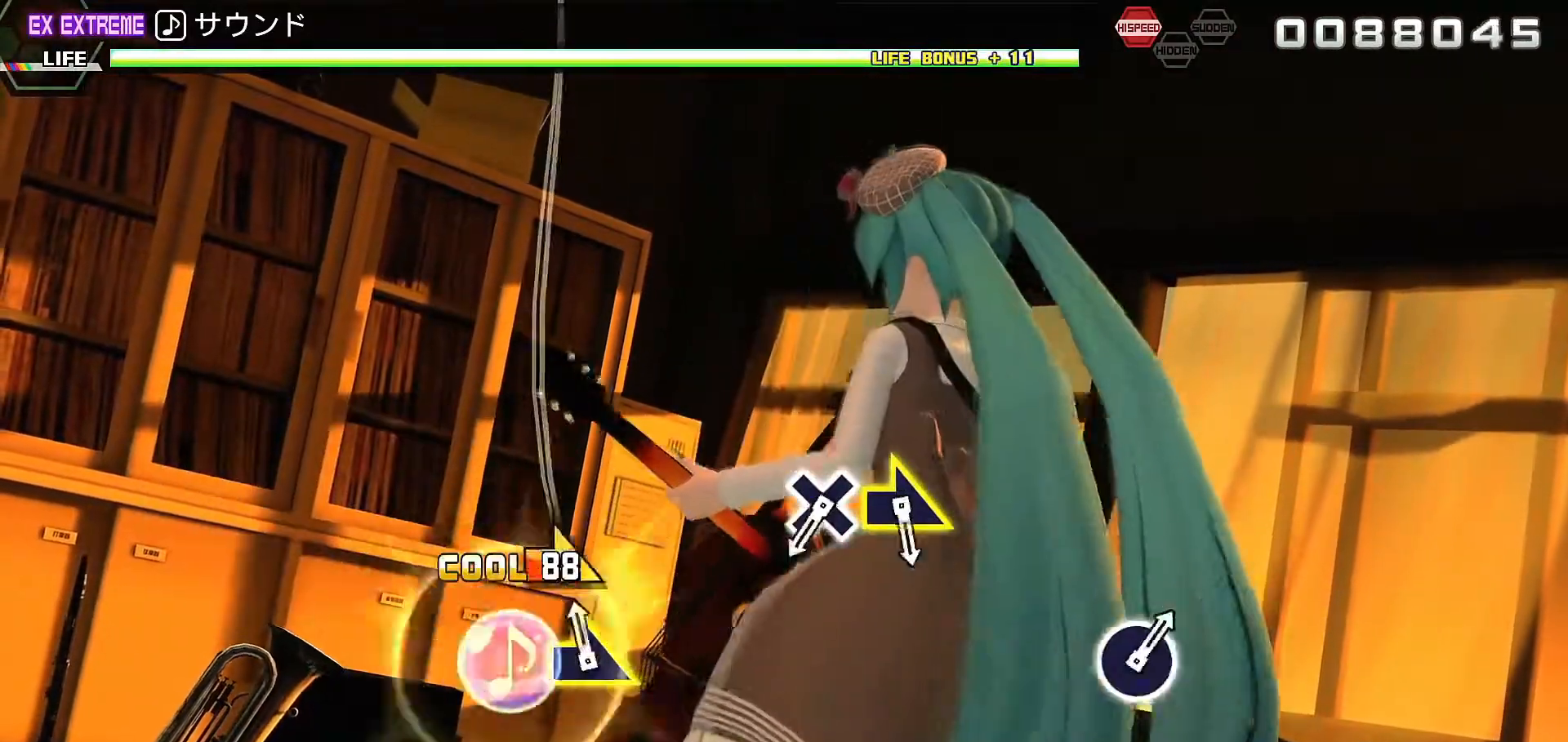
{"dt_ms": 500, "buttons": ["CROSS"], "left_stick": "center", "right_stick": "center", "events": [[433, "CROSS", "down"]]}
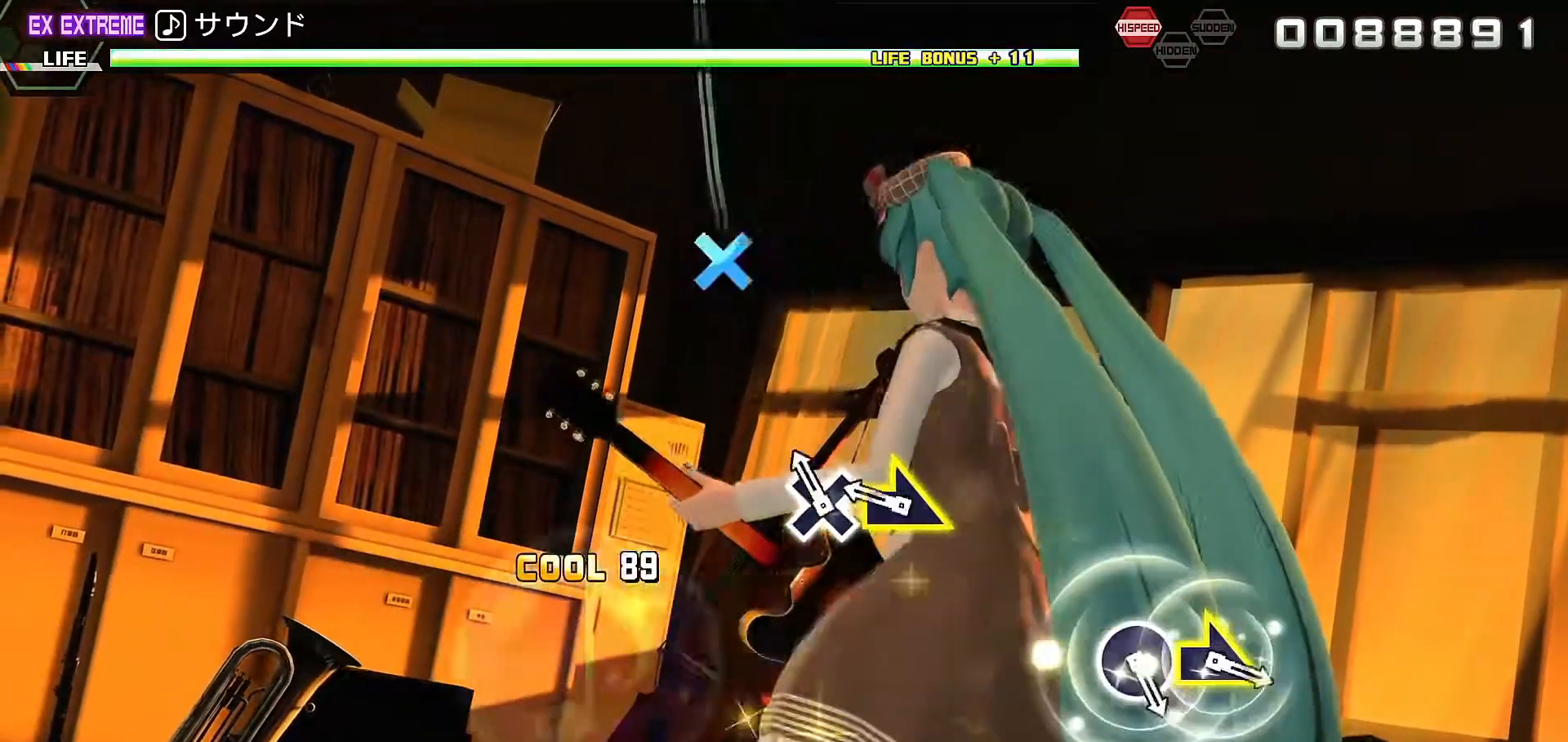
{"dt_ms": 500, "buttons": [], "left_stick": "center", "right_stick": "center", "events": [[33, "CROSS", "up"], [133, "left_stick", "down-right"], [267, "left_stick", "center"]]}